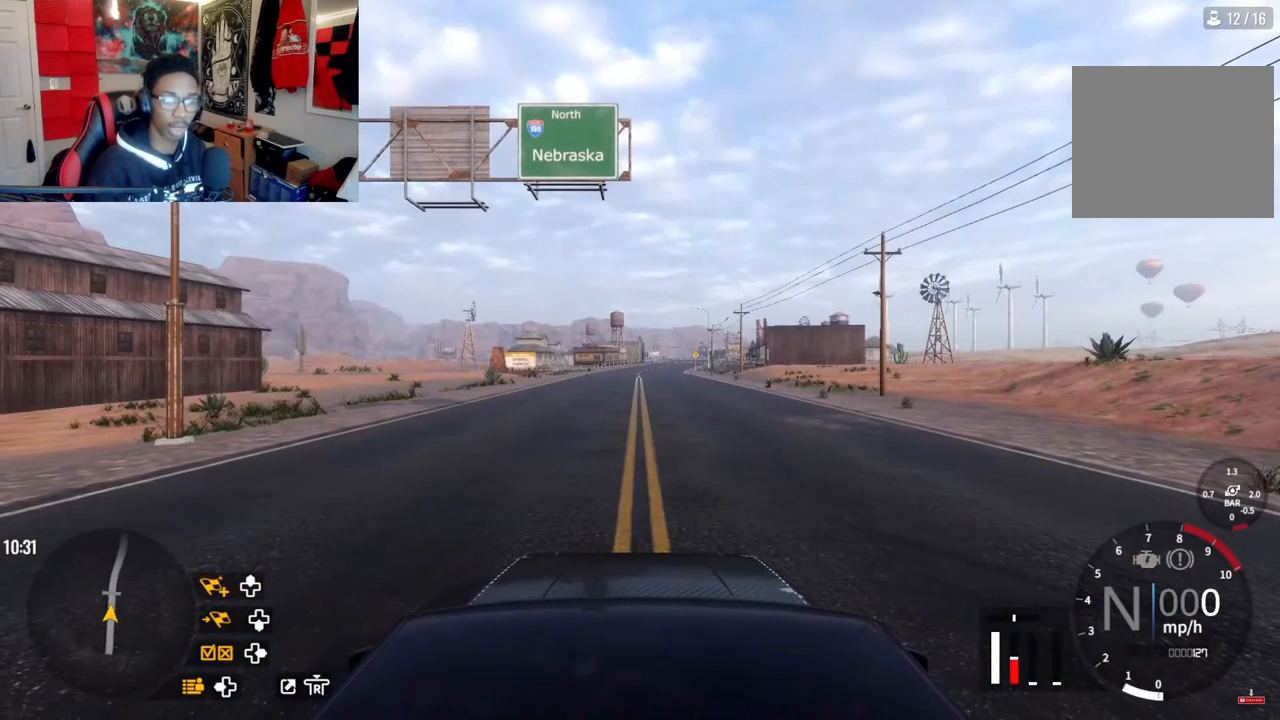
Gameplay with a controller (PlayStation layout); each line is a JSON object with the inputs held at the frame after it (dt_ms = milliseconds from this image to that frame). "events" lists button and stick changes between this image and that frame as [ms after this image, input, new state], when the widget could be followed in between. Not read: R1.
{"dt_ms": 500, "buttons": [], "left_stick": "center", "right_stick": "center", "events": [[83, "R2", "down"], [433, "R2", "up"]]}
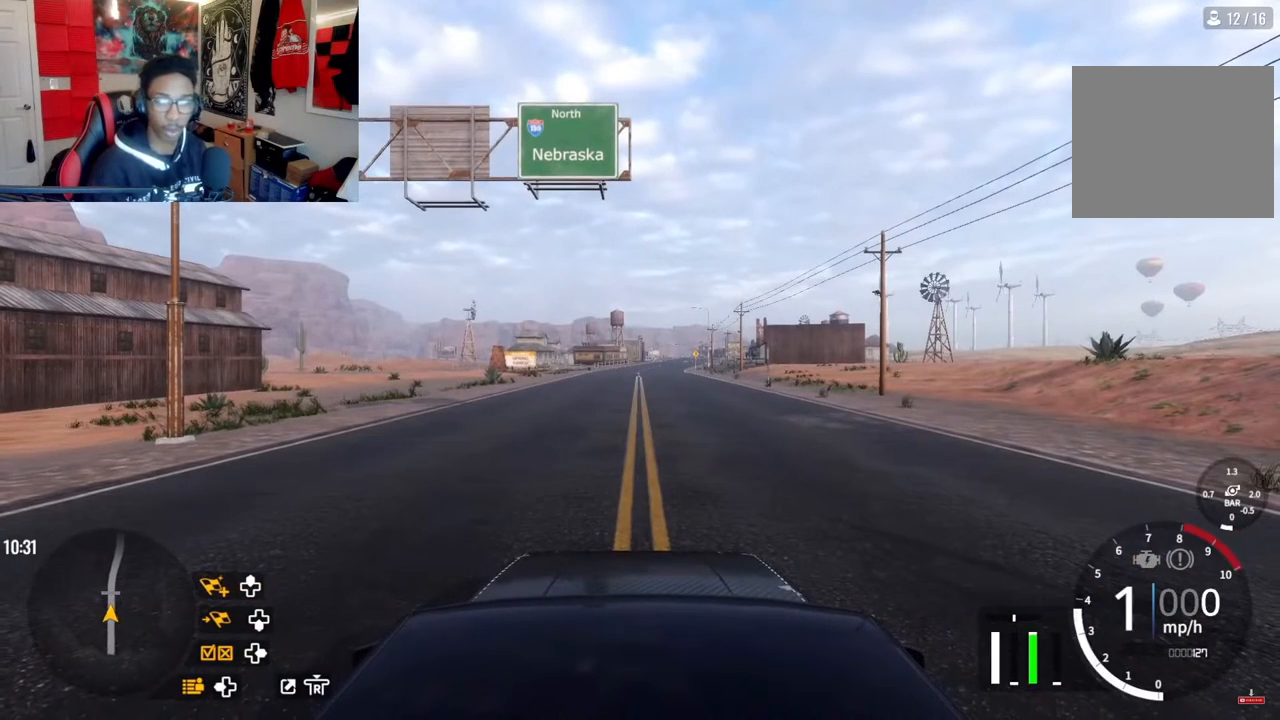
{"dt_ms": 500, "buttons": ["R2"], "left_stick": "center", "right_stick": "center", "events": [[333, "R2", "down"]]}
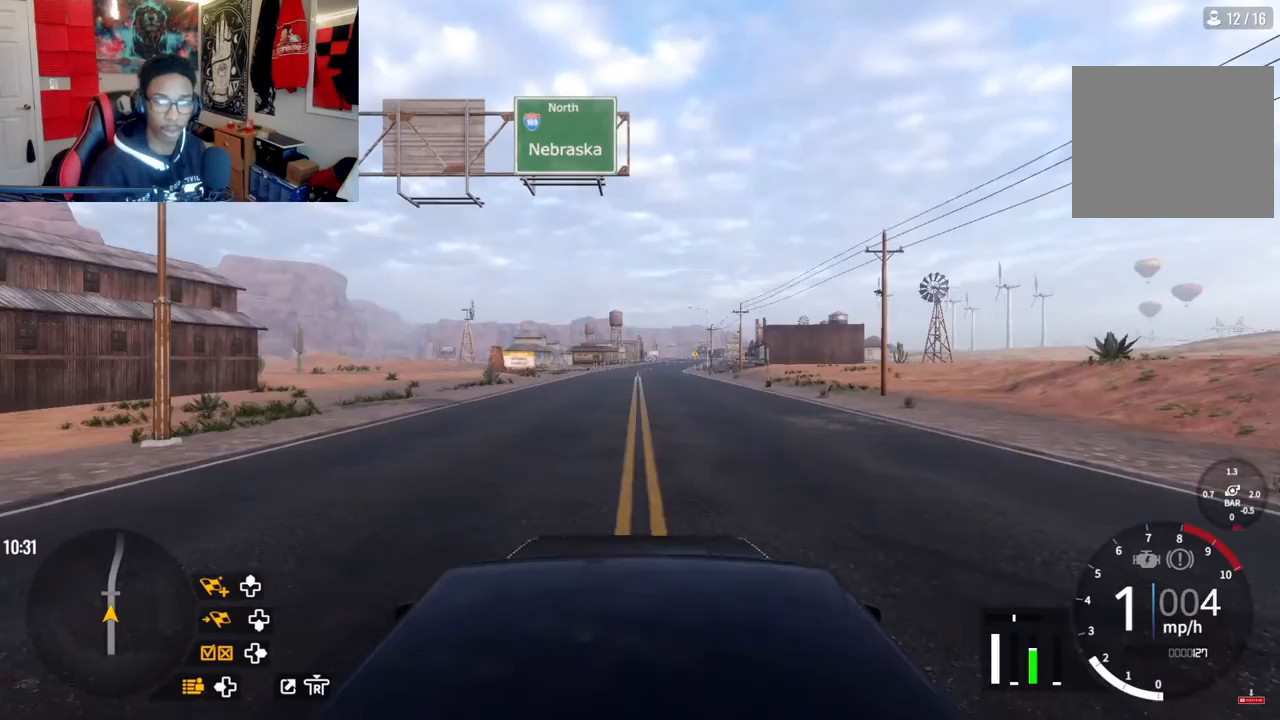
{"dt_ms": 500, "buttons": [], "left_stick": "center", "right_stick": "down-left", "events": [[33, "R2", "up"], [167, "right_stick", "left"], [367, "right_stick", "down-left"]]}
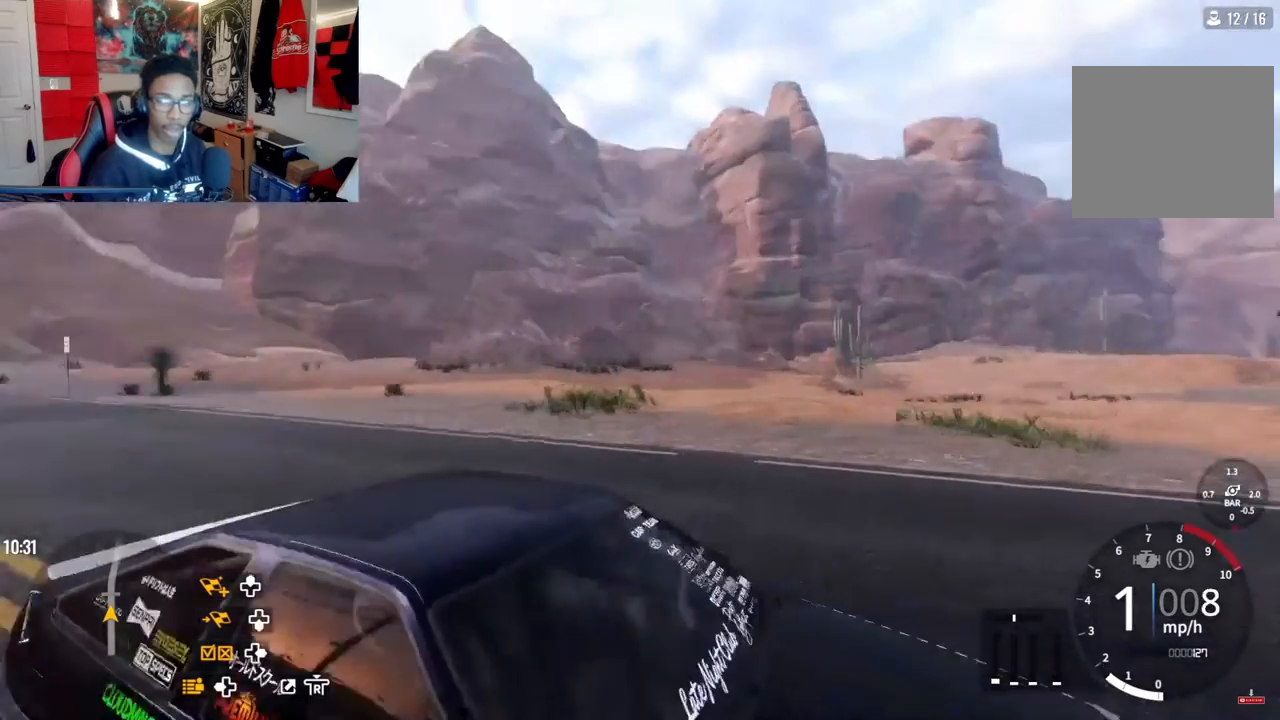
{"dt_ms": 500, "buttons": ["R2"], "left_stick": "center", "right_stick": "down-left", "events": [[183, "R2", "down"]]}
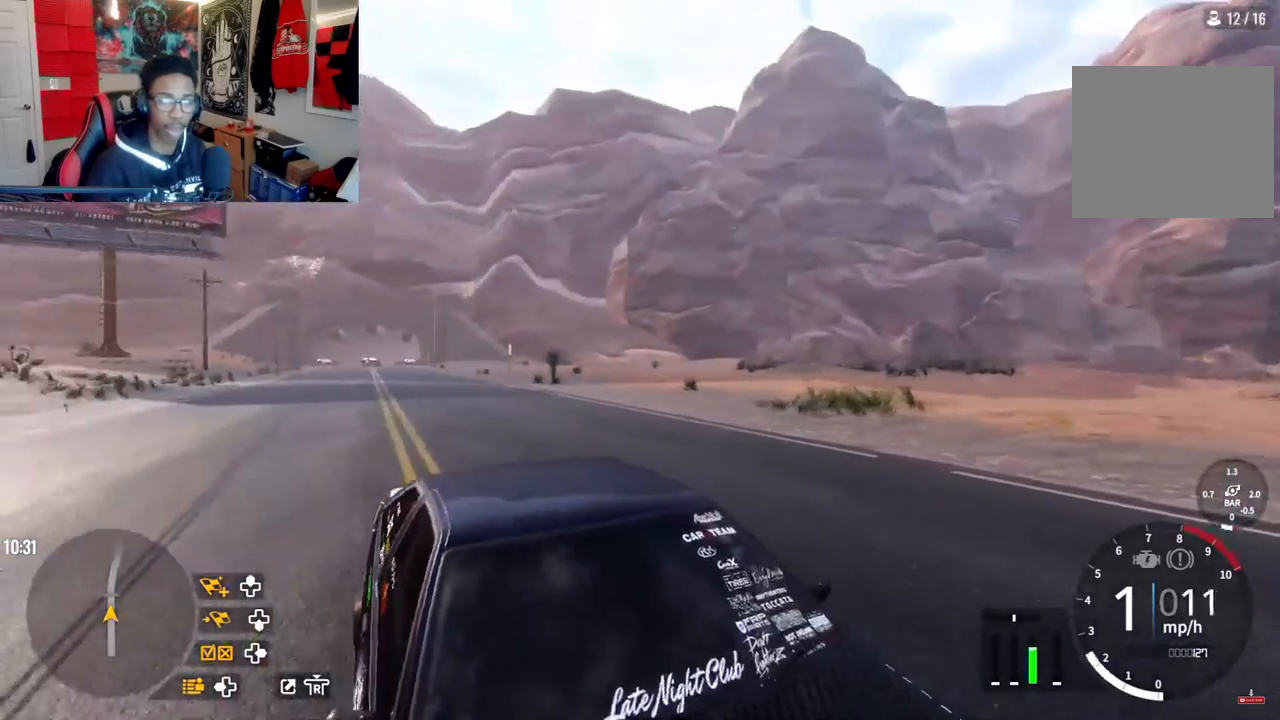
{"dt_ms": 500, "buttons": ["R2"], "left_stick": "center", "right_stick": "center", "events": [[100, "R2", "up"], [150, "right_stick", "center"], [467, "R2", "down"]]}
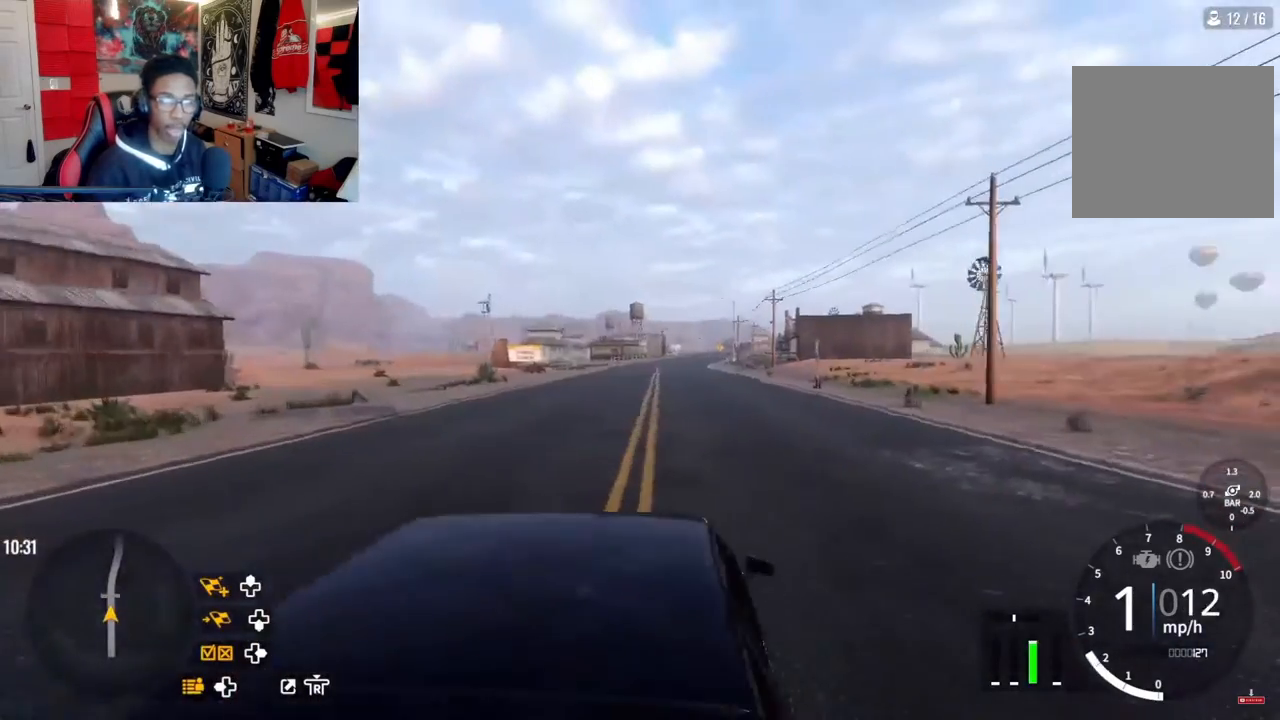
{"dt_ms": 500, "buttons": ["R2"], "left_stick": "up", "right_stick": "center", "events": [[333, "left_stick", "up"]]}
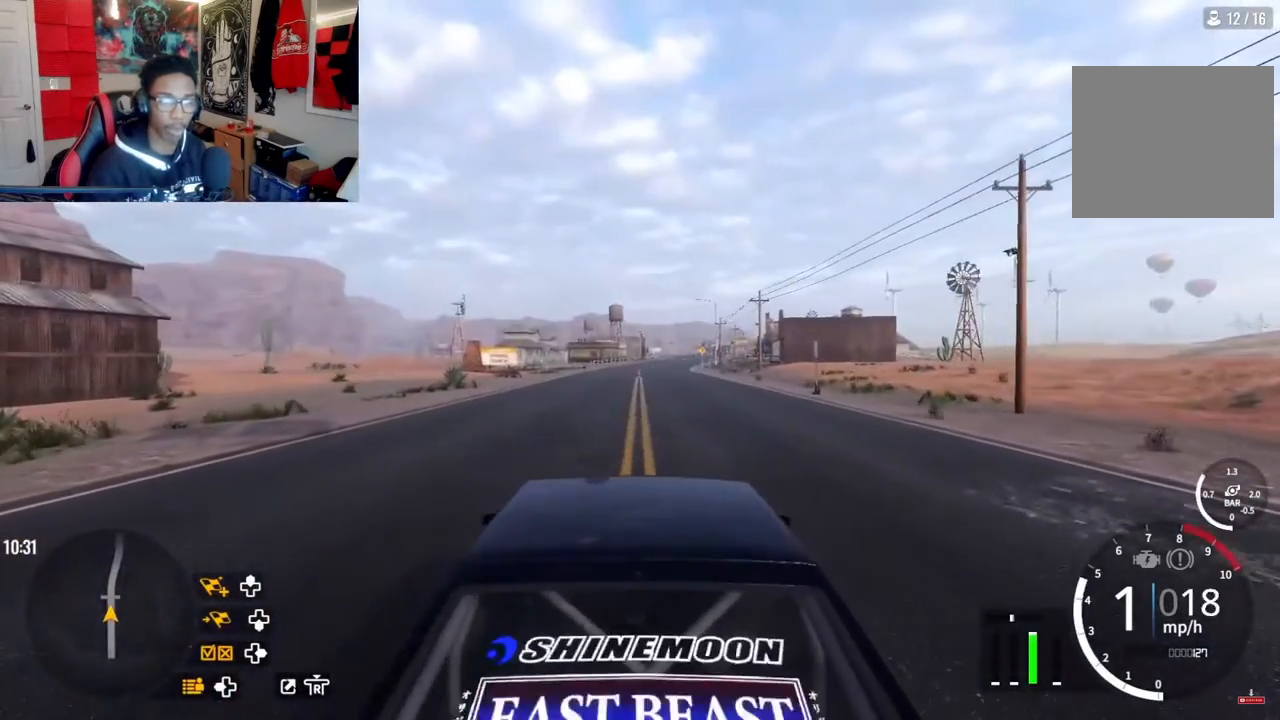
{"dt_ms": 500, "buttons": ["R2"], "left_stick": "up", "right_stick": "center", "events": [[433, "R2", "up"], [500, "R2", "down"]]}
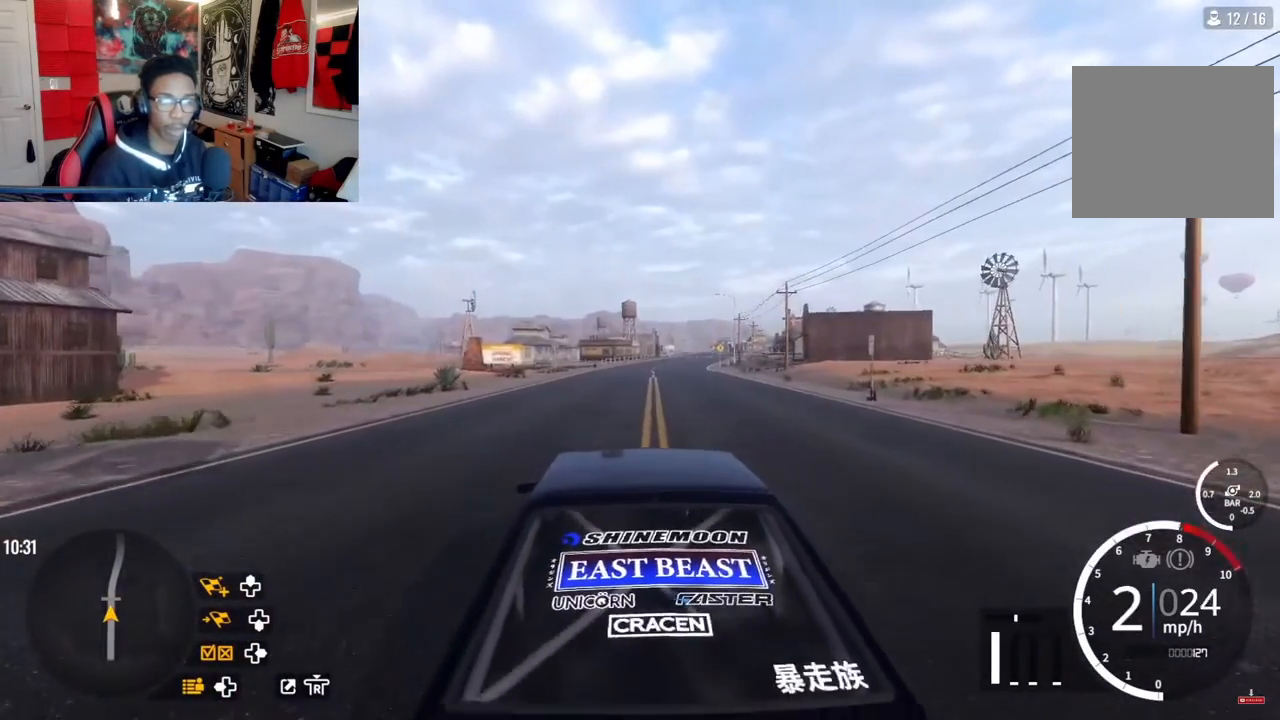
{"dt_ms": 500, "buttons": ["R2"], "left_stick": "up", "right_stick": "center", "events": []}
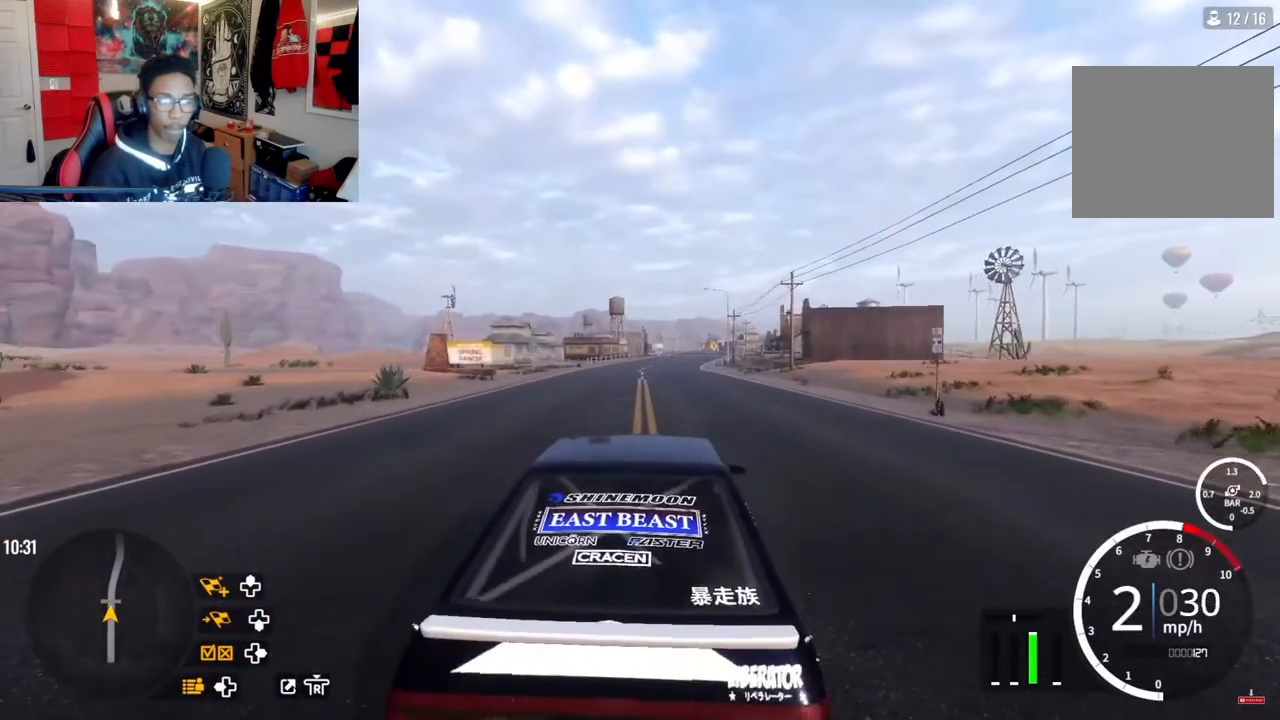
{"dt_ms": 500, "buttons": ["R2"], "left_stick": "up", "right_stick": "center", "events": []}
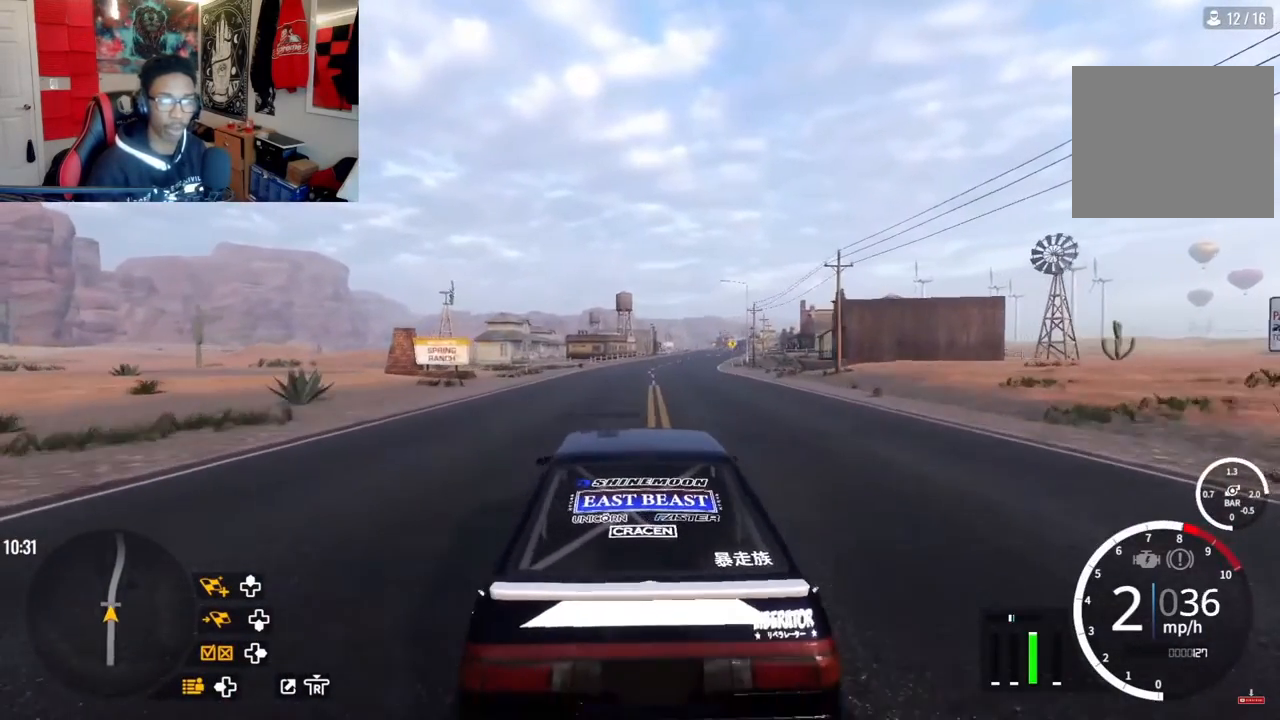
{"dt_ms": 500, "buttons": ["R2"], "left_stick": "up", "right_stick": "center", "events": [[300, "R2", "up"], [433, "R2", "down"]]}
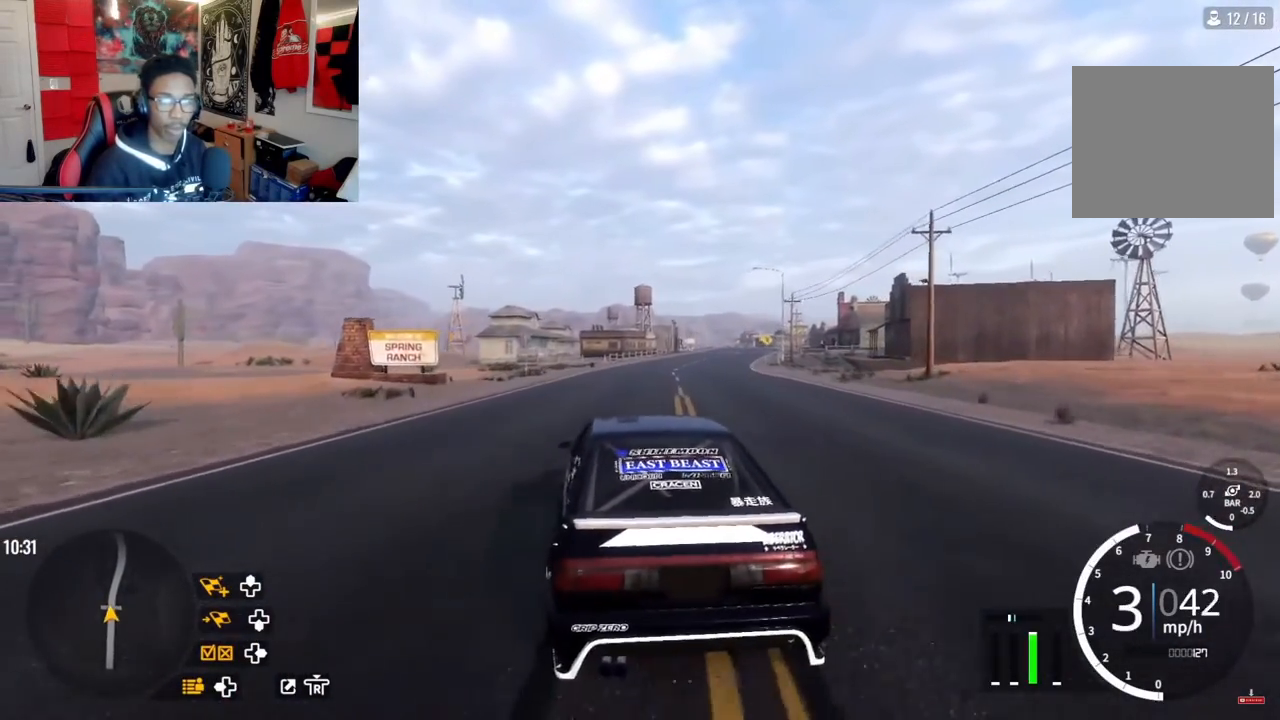
{"dt_ms": 500, "buttons": ["R2"], "left_stick": "up", "right_stick": "center", "events": []}
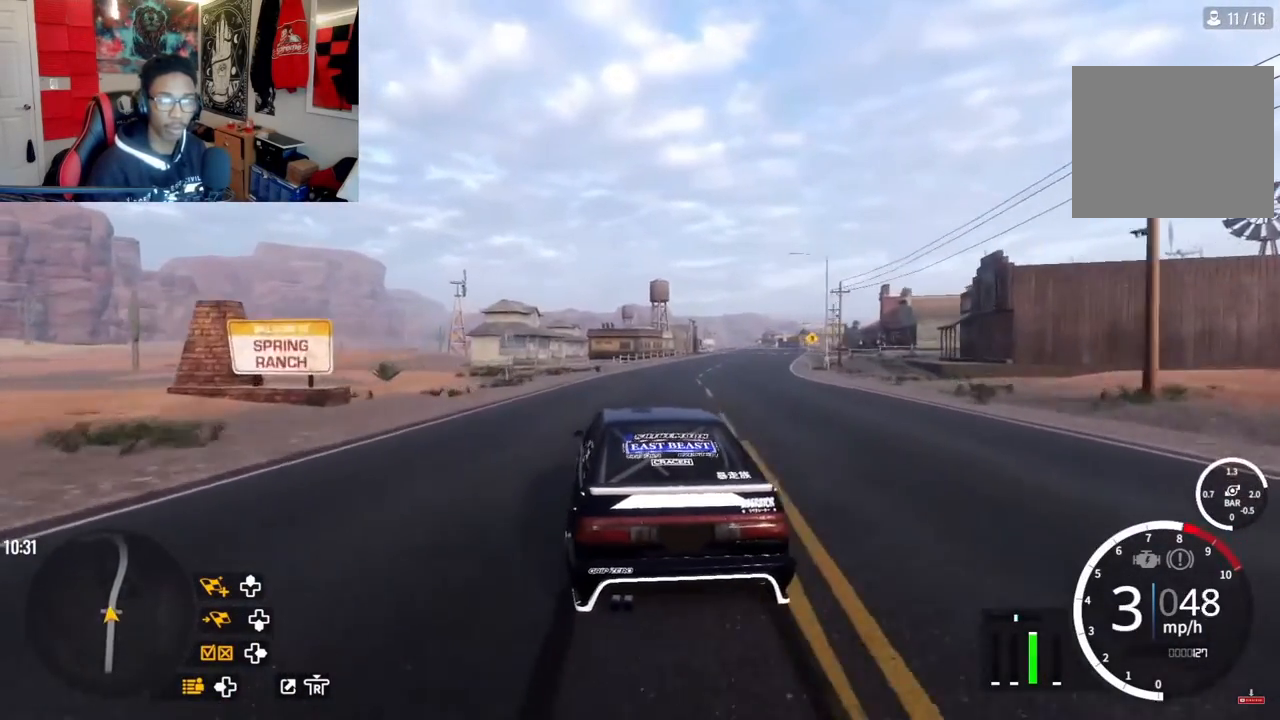
{"dt_ms": 500, "buttons": ["R2"], "left_stick": "up", "right_stick": "center", "events": []}
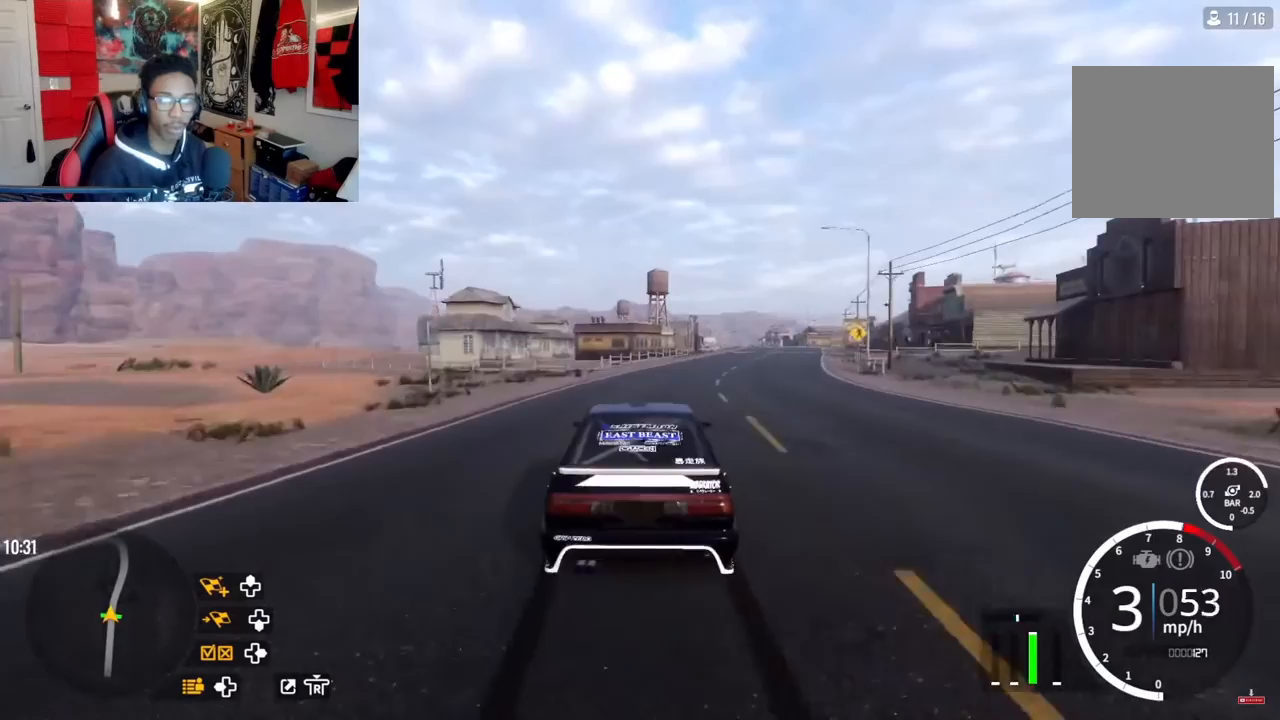
{"dt_ms": 1000, "buttons": [], "left_stick": "up", "right_stick": "center"}
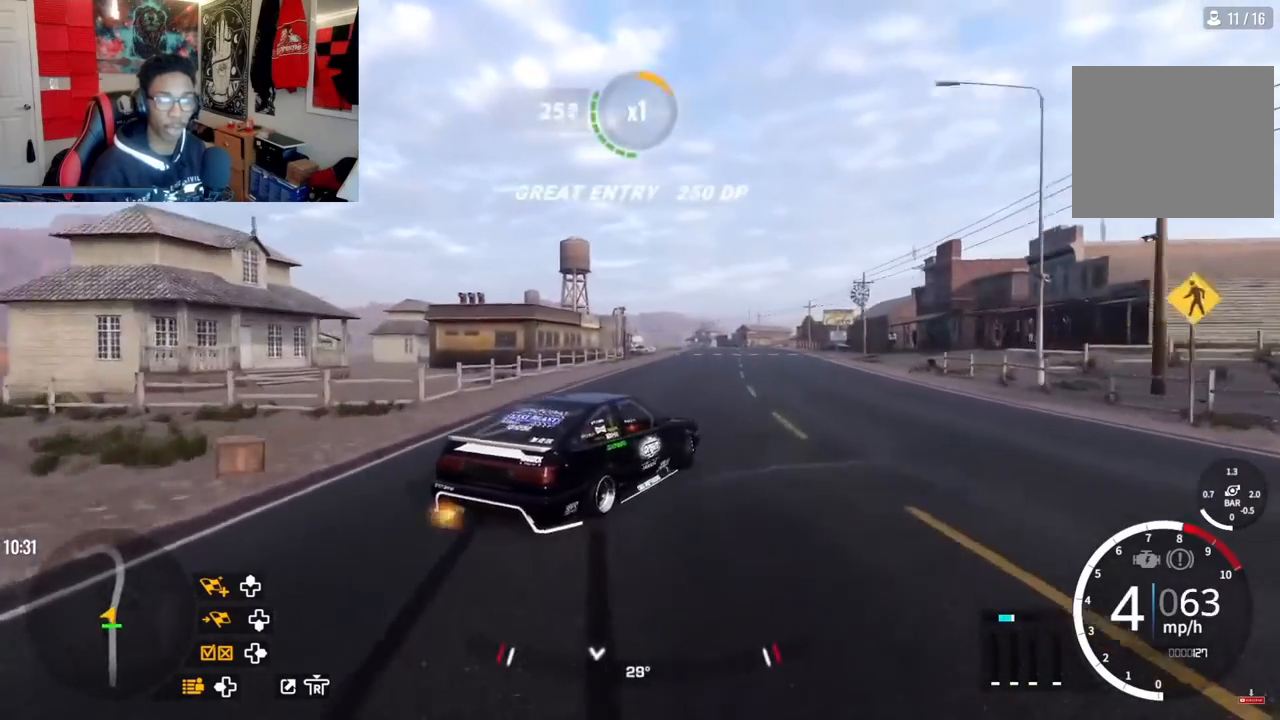
{"dt_ms": 500, "buttons": [], "left_stick": "up", "right_stick": "center", "events": [[150, "R2", "down"], [417, "R2", "up"]]}
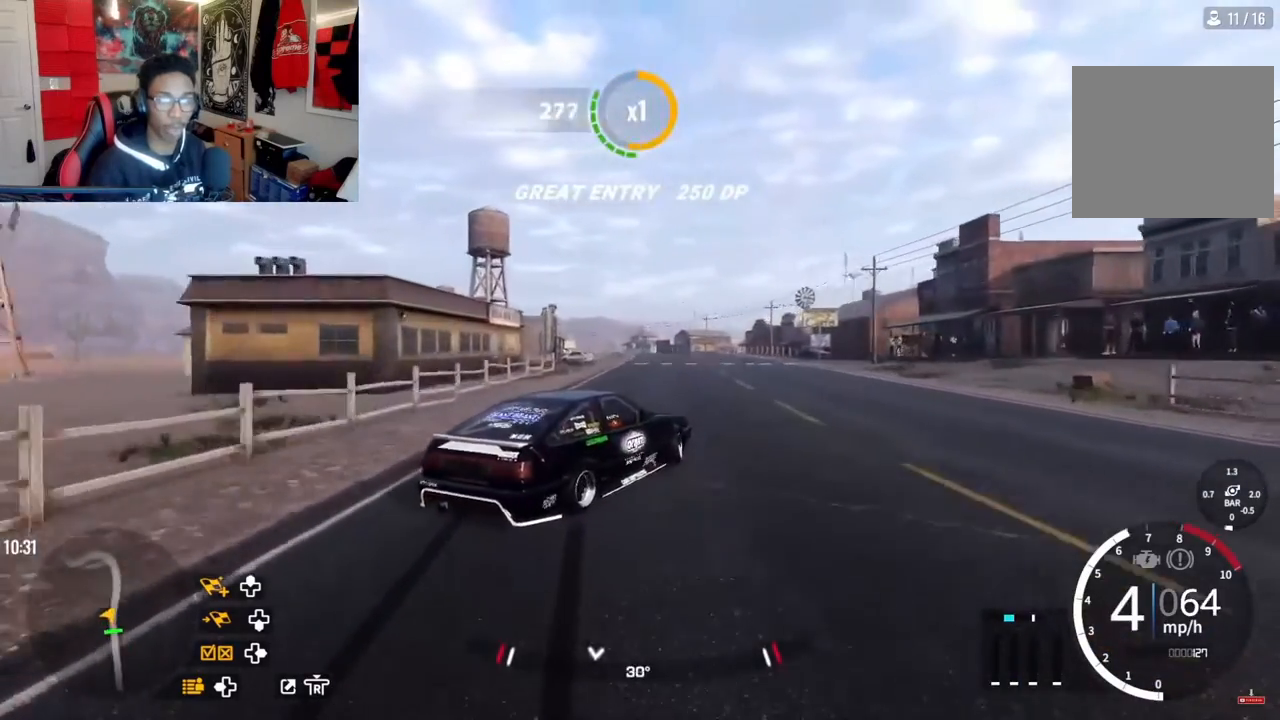
{"dt_ms": 500, "buttons": ["R2"], "left_stick": "up", "right_stick": "center", "events": [[100, "R2", "down"], [250, "R2", "up"], [317, "R2", "down"]]}
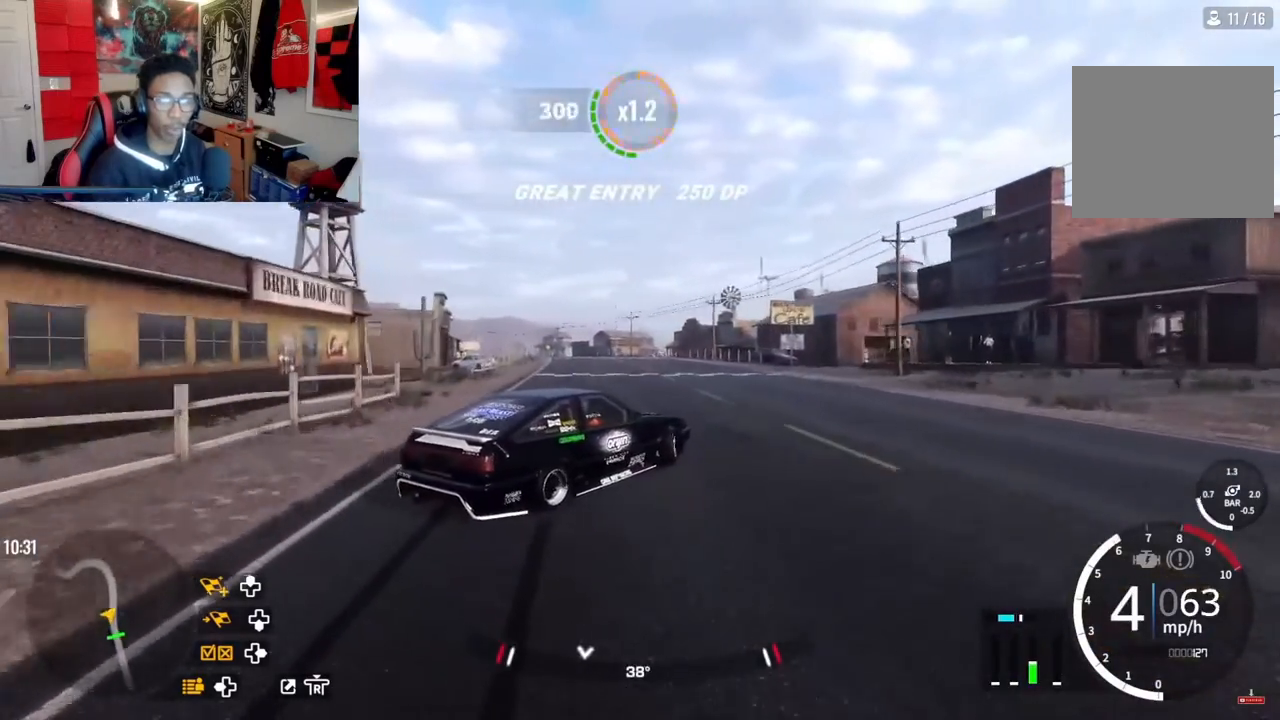
{"dt_ms": 500, "buttons": ["R2"], "left_stick": "up", "right_stick": "center", "events": []}
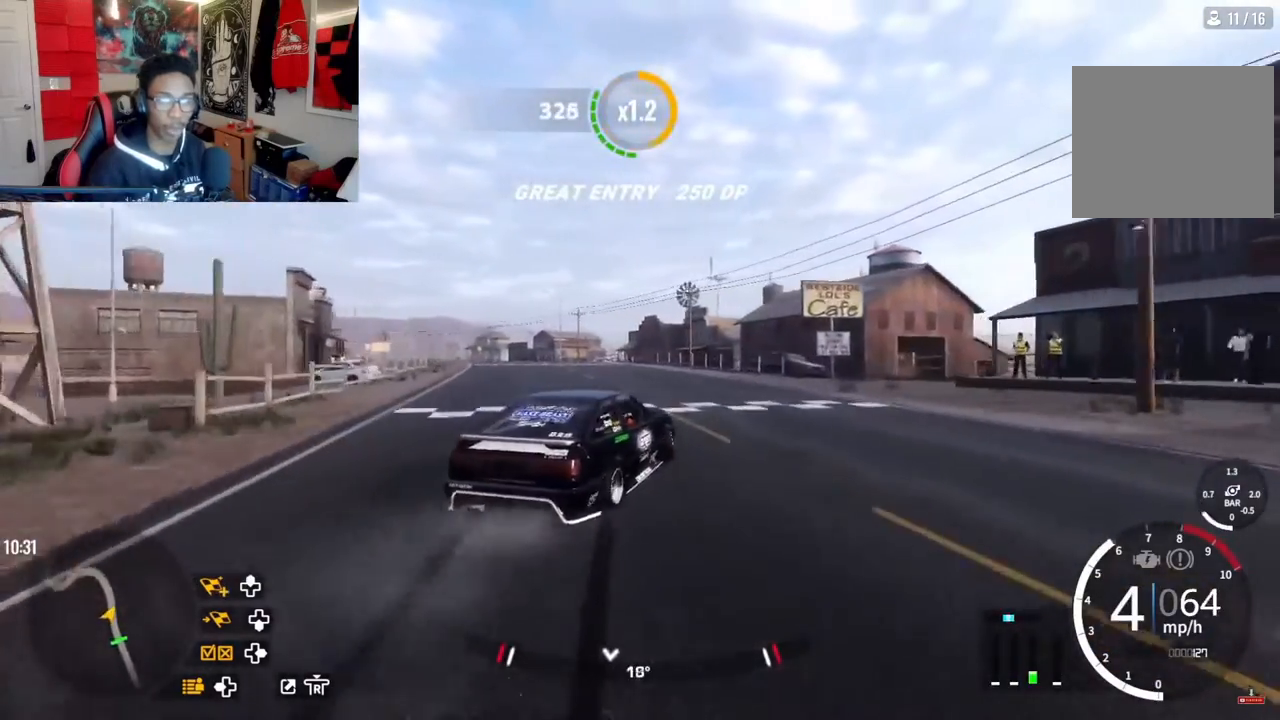
{"dt_ms": 500, "buttons": [], "left_stick": "up-left", "right_stick": "center", "events": [[283, "left_stick", "up-left"], [500, "R2", "up"]]}
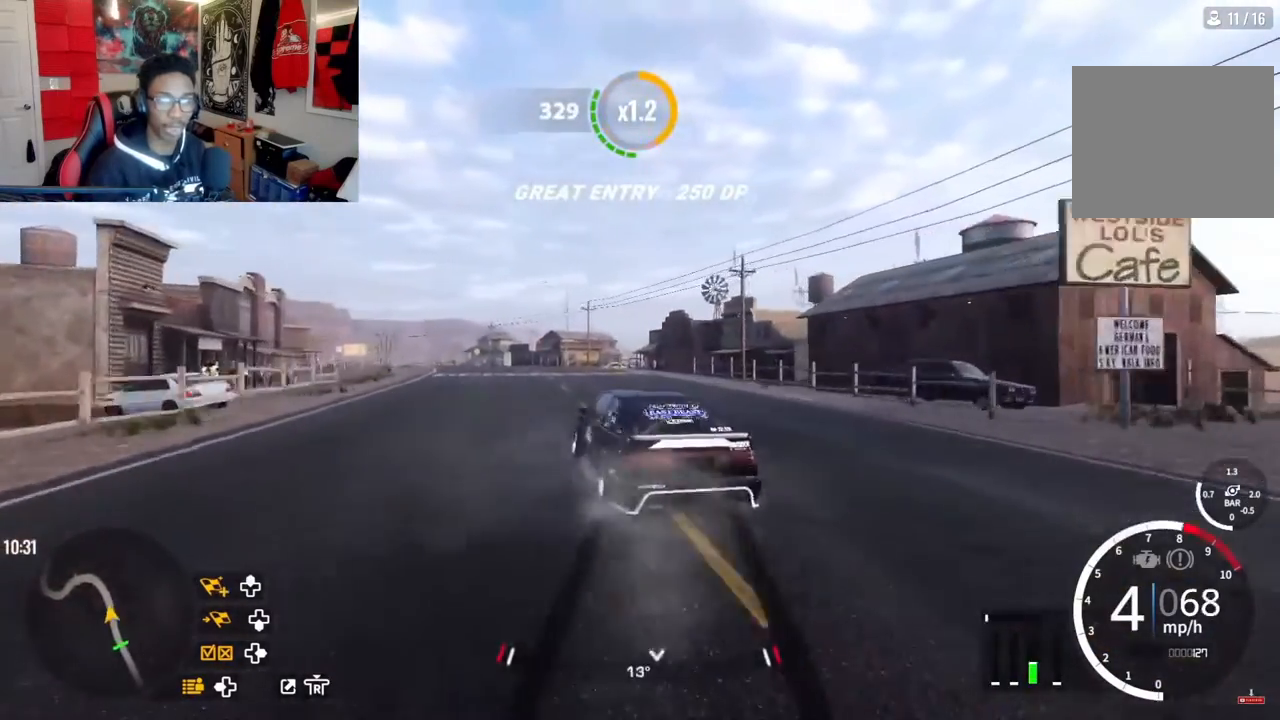
{"dt_ms": 500, "buttons": ["R2"], "left_stick": "up-left", "right_stick": "center", "events": [[367, "R2", "down"]]}
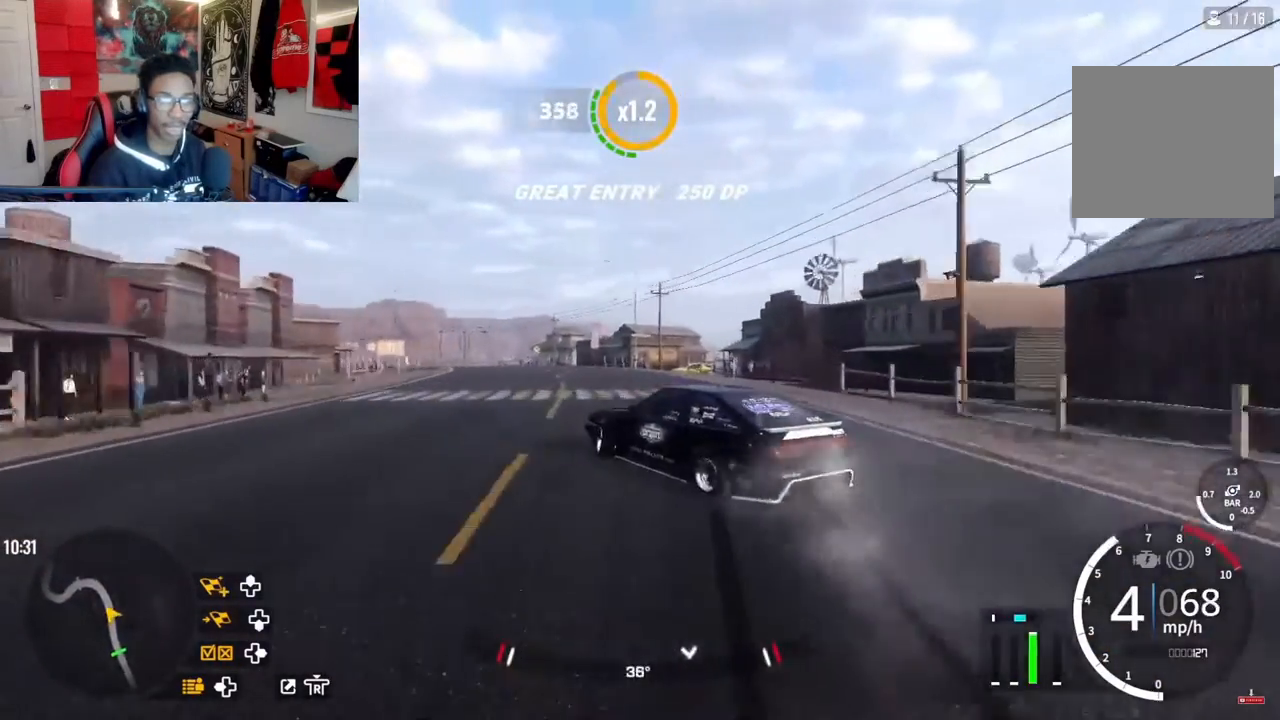
{"dt_ms": 500, "buttons": ["L2", "R2"], "left_stick": "up-left", "right_stick": "center", "events": [[117, "R2", "up"], [250, "R2", "down"], [483, "L2", "down"]]}
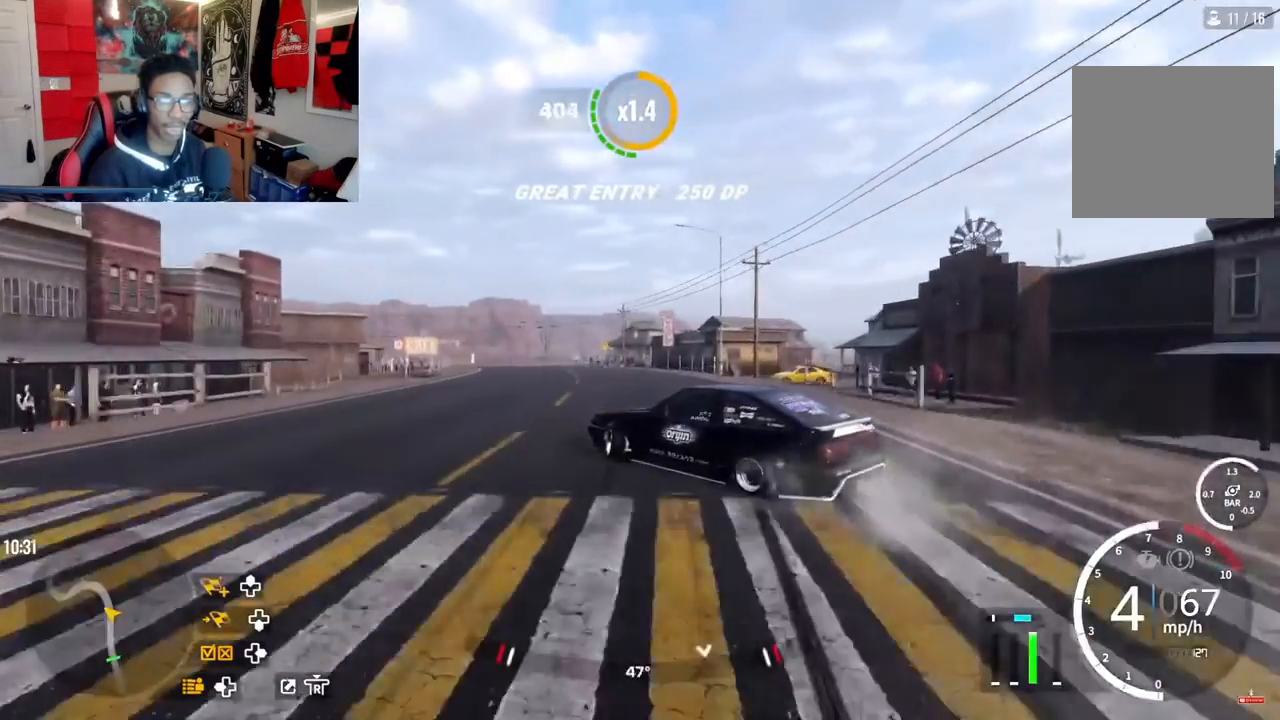
{"dt_ms": 500, "buttons": ["L2"], "left_stick": "up-left", "right_stick": "center", "events": [[33, "R2", "up"], [83, "L2", "up"], [233, "R2", "down"], [400, "L2", "down"], [500, "R2", "up"]]}
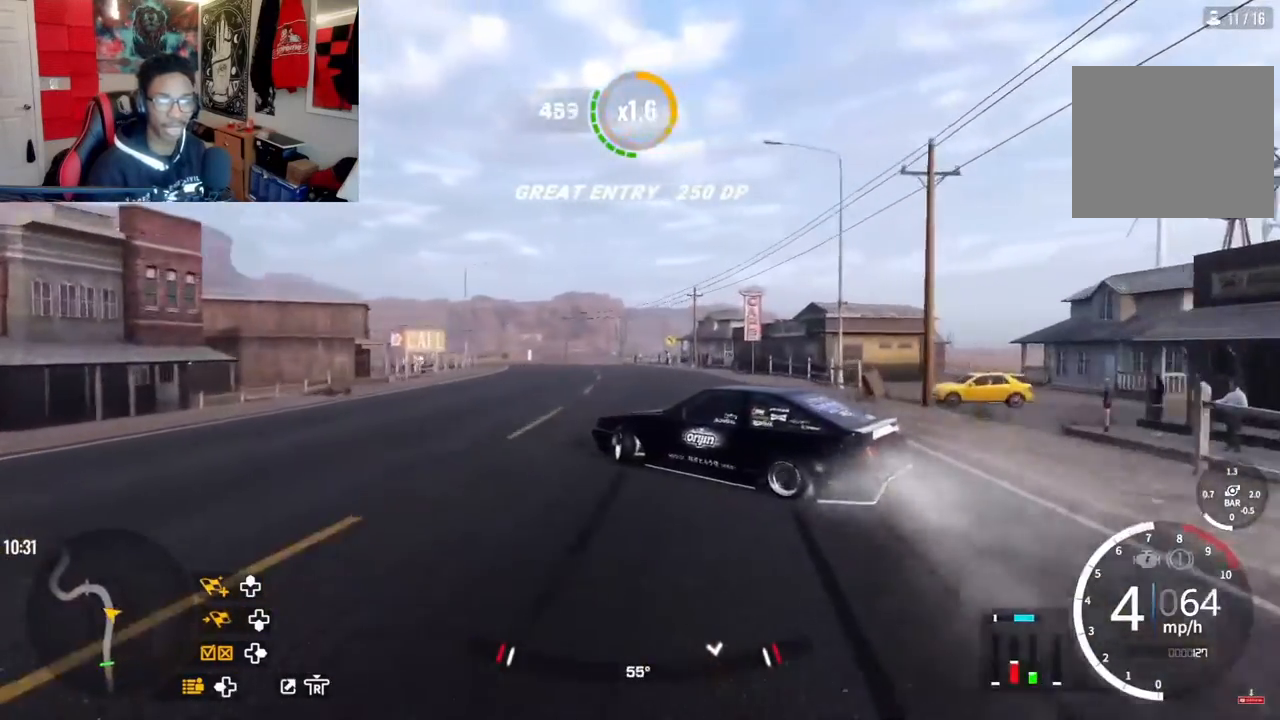
{"dt_ms": 500, "buttons": ["L2"], "left_stick": "up-left", "right_stick": "center"}
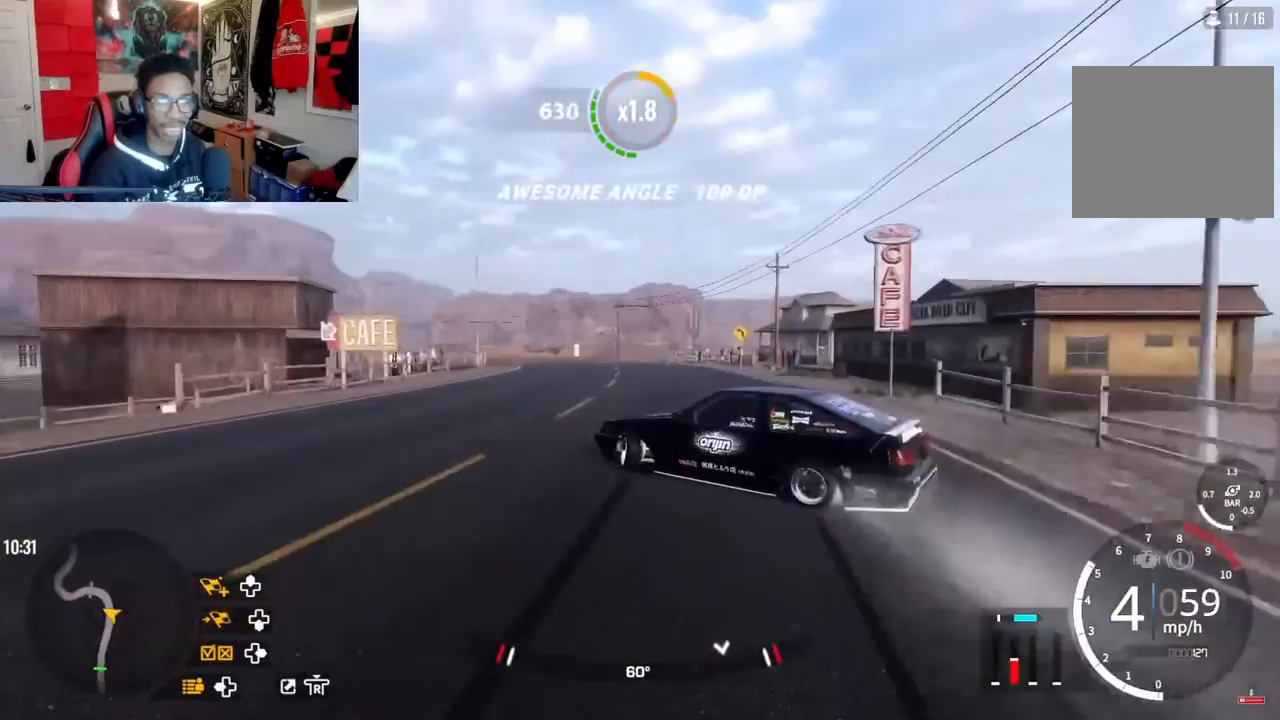
{"dt_ms": 500, "buttons": [], "left_stick": "up-left", "right_stick": "center", "events": [[33, "R2", "down"], [67, "L2", "up"], [167, "L2", "down"], [350, "L2", "up"], [400, "R2", "up"]]}
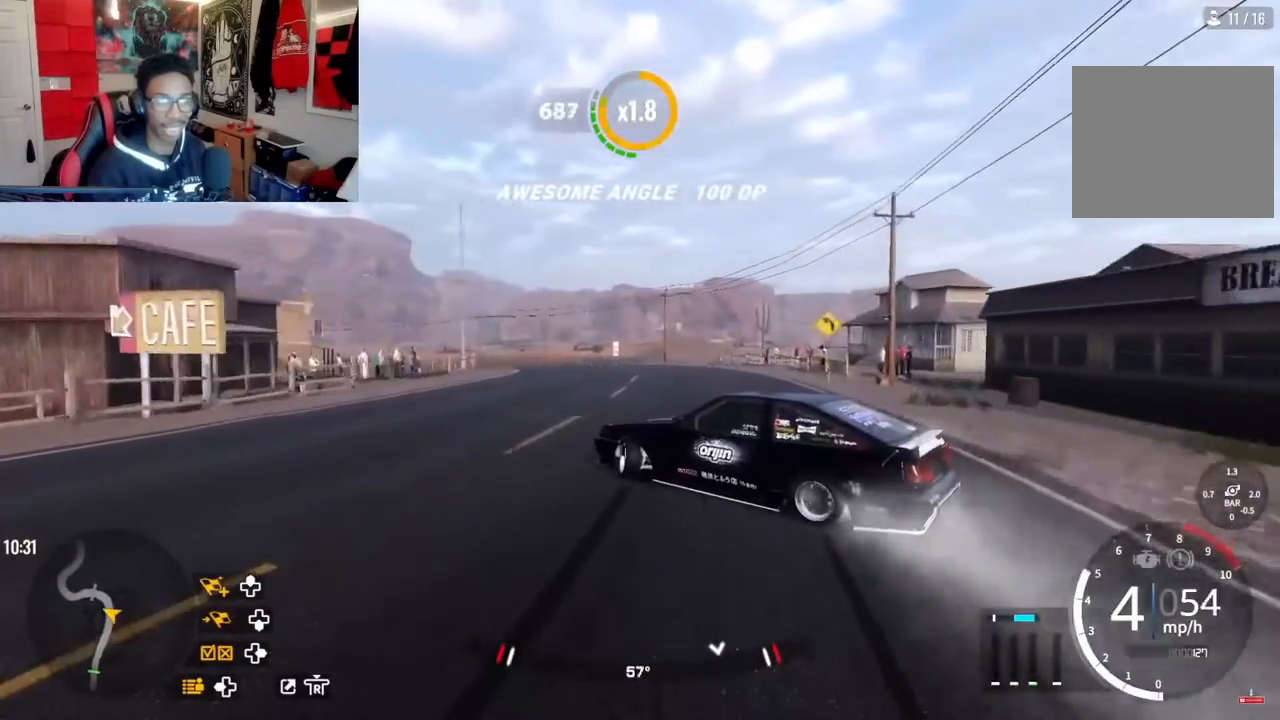
{"dt_ms": 500, "buttons": ["R2"], "left_stick": "up-left", "right_stick": "center", "events": [[133, "R2", "down"], [267, "R2", "up"], [400, "R2", "down"]]}
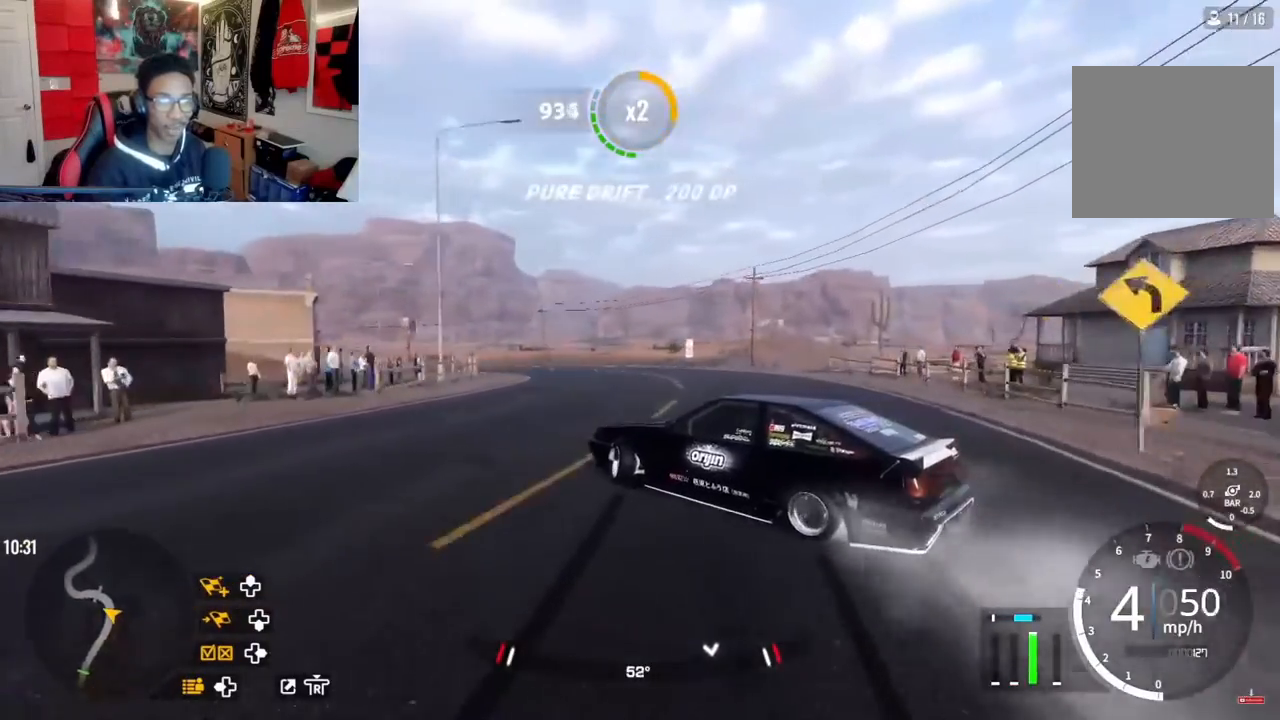
{"dt_ms": 500, "buttons": ["R2"], "left_stick": "up-left", "right_stick": "center", "events": [[283, "R2", "up"], [400, "R2", "down"]]}
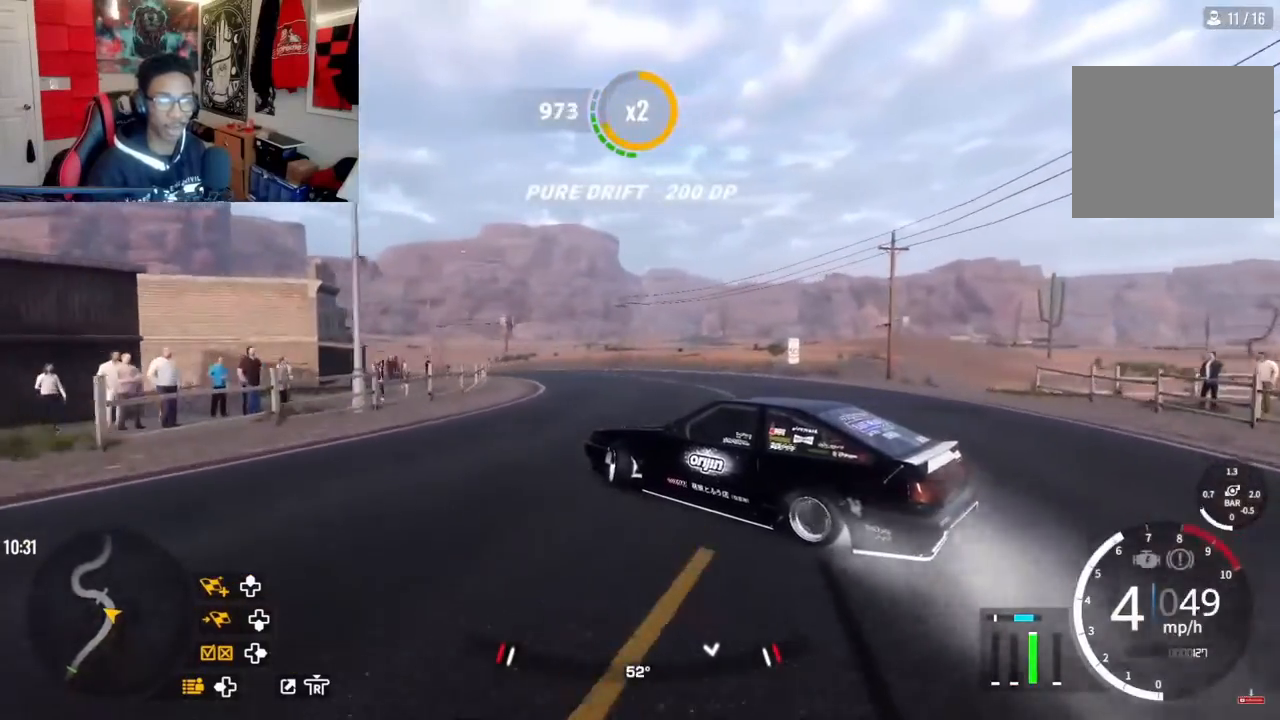
{"dt_ms": 500, "buttons": ["R2"], "left_stick": "up-left", "right_stick": "center", "events": [[200, "R2", "up"], [417, "R2", "down"]]}
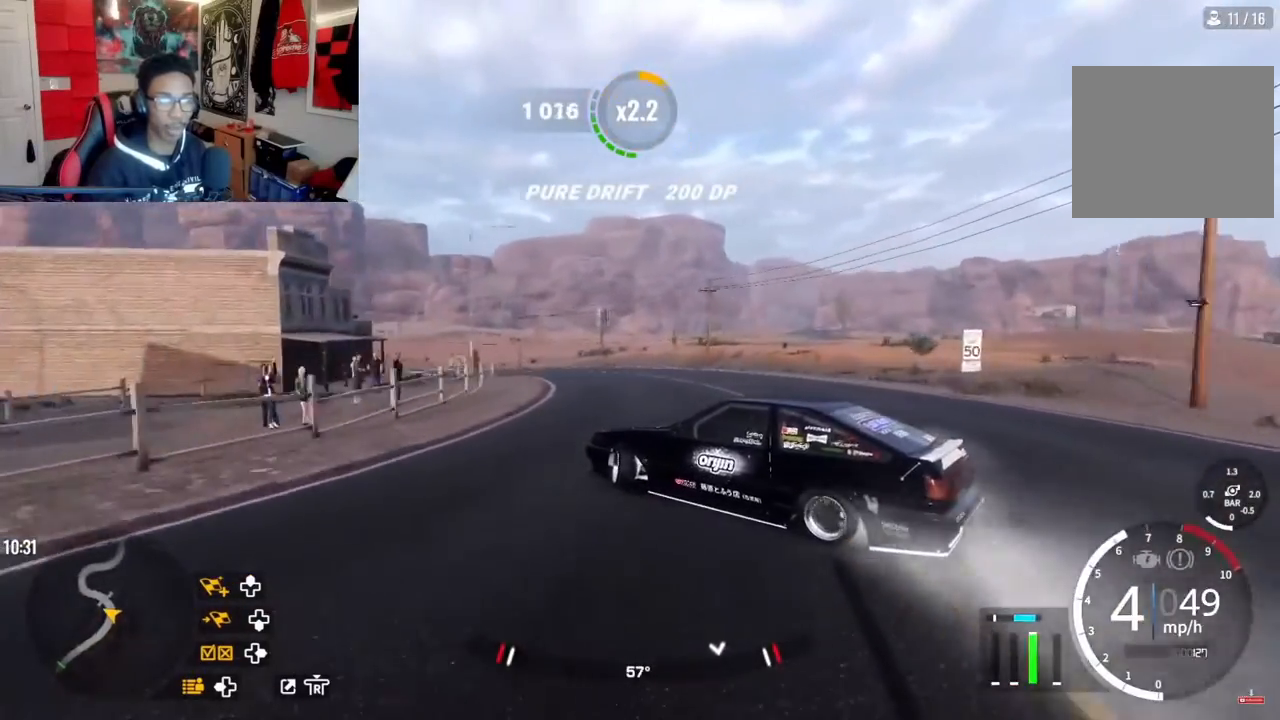
{"dt_ms": 500, "buttons": [], "left_stick": "up-left", "right_stick": "center", "events": [[183, "R2", "up"], [283, "R2", "down"], [500, "R2", "up"]]}